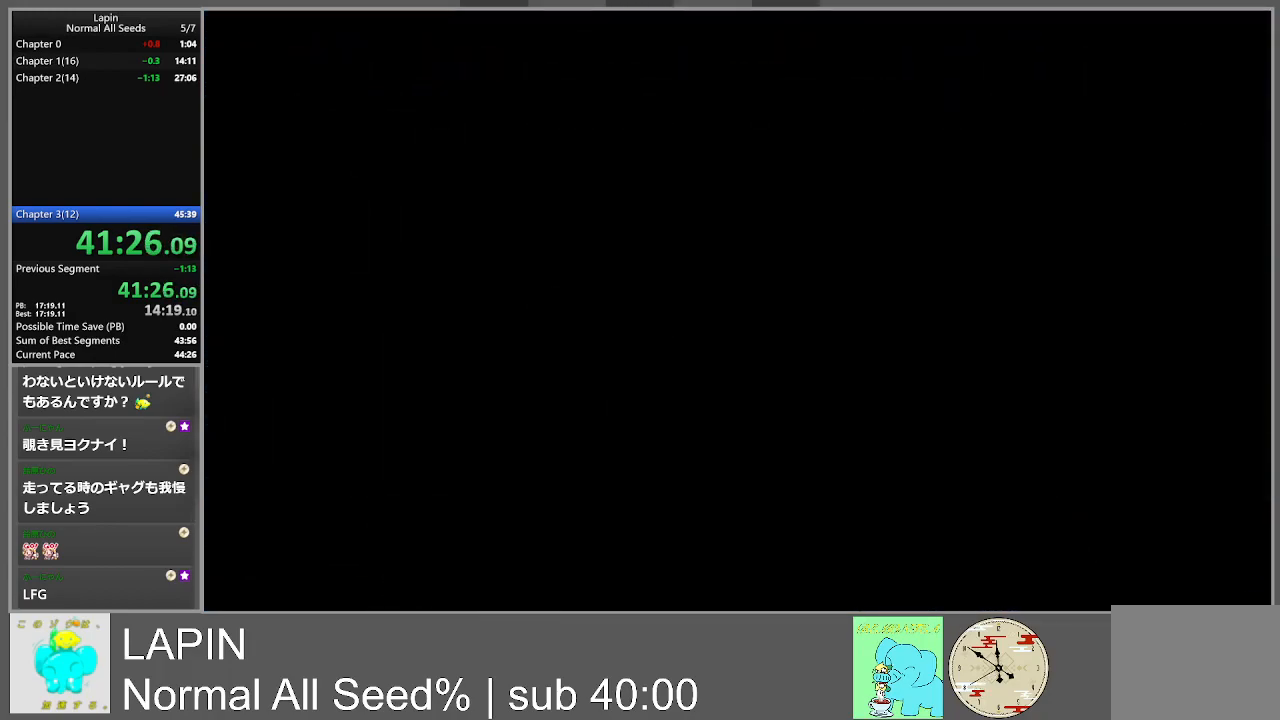
Gameplay with a controller (PlayStation layout); each line is a JSON object with the inputs held at the frame after it. "events" lists button and stick changes between this image and that frame as [ms after this image, input, new state], when the widget could be followed in between. Not read: L3 R3 left_stick right_stick.
{"buttons": [], "events": []}
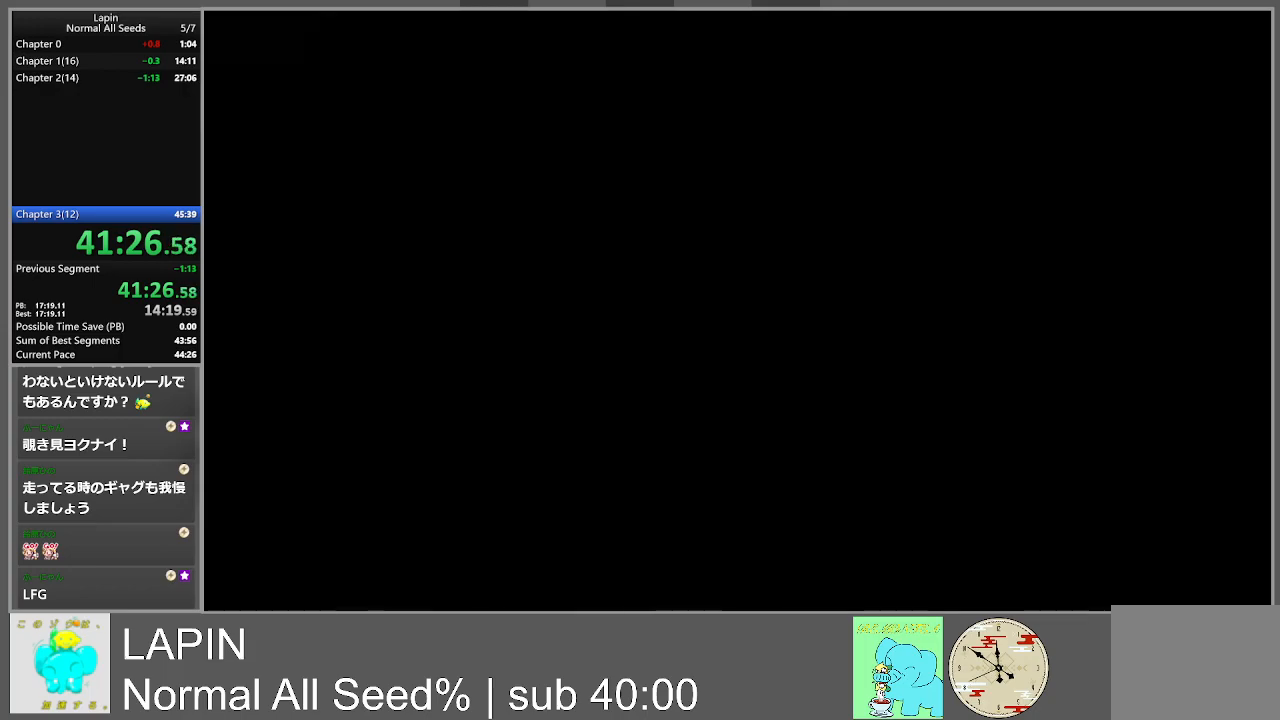
{"buttons": ["DPAD_LEFT"], "events": [[500, "DPAD_LEFT", "down"]]}
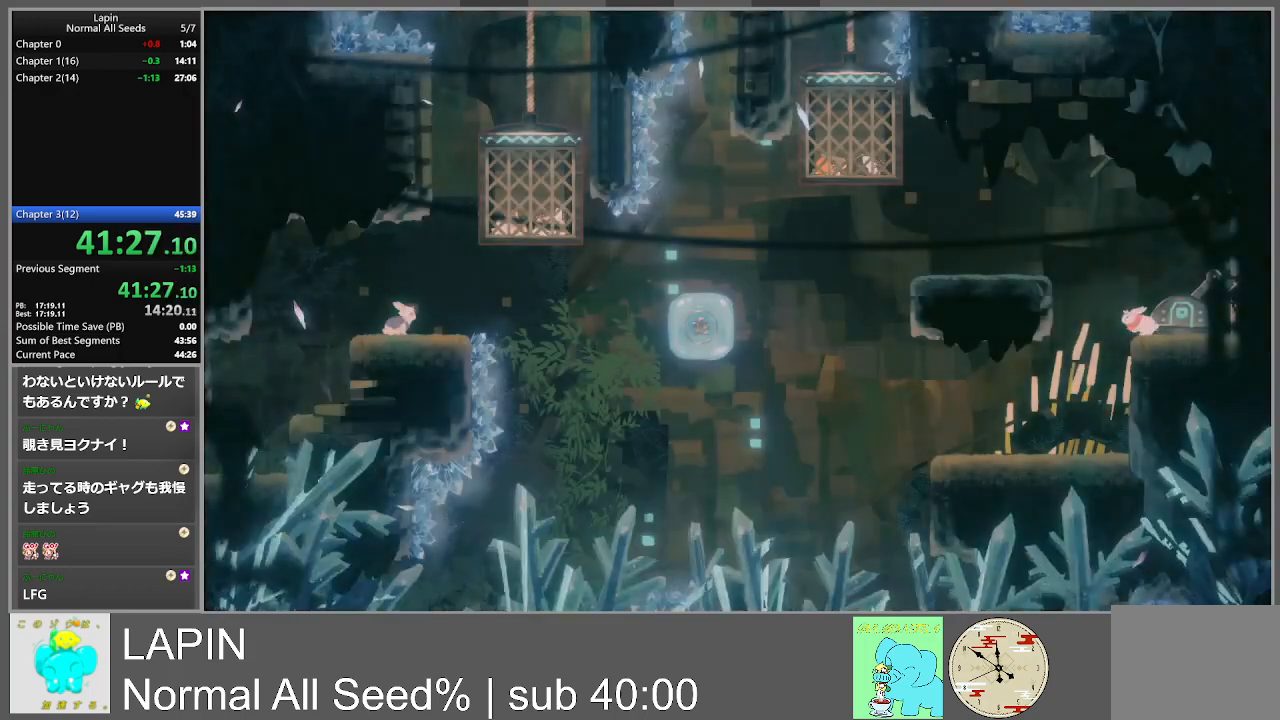
{"buttons": ["DPAD_LEFT"], "events": [[50, "CROSS", "down"], [433, "CROSS", "up"]]}
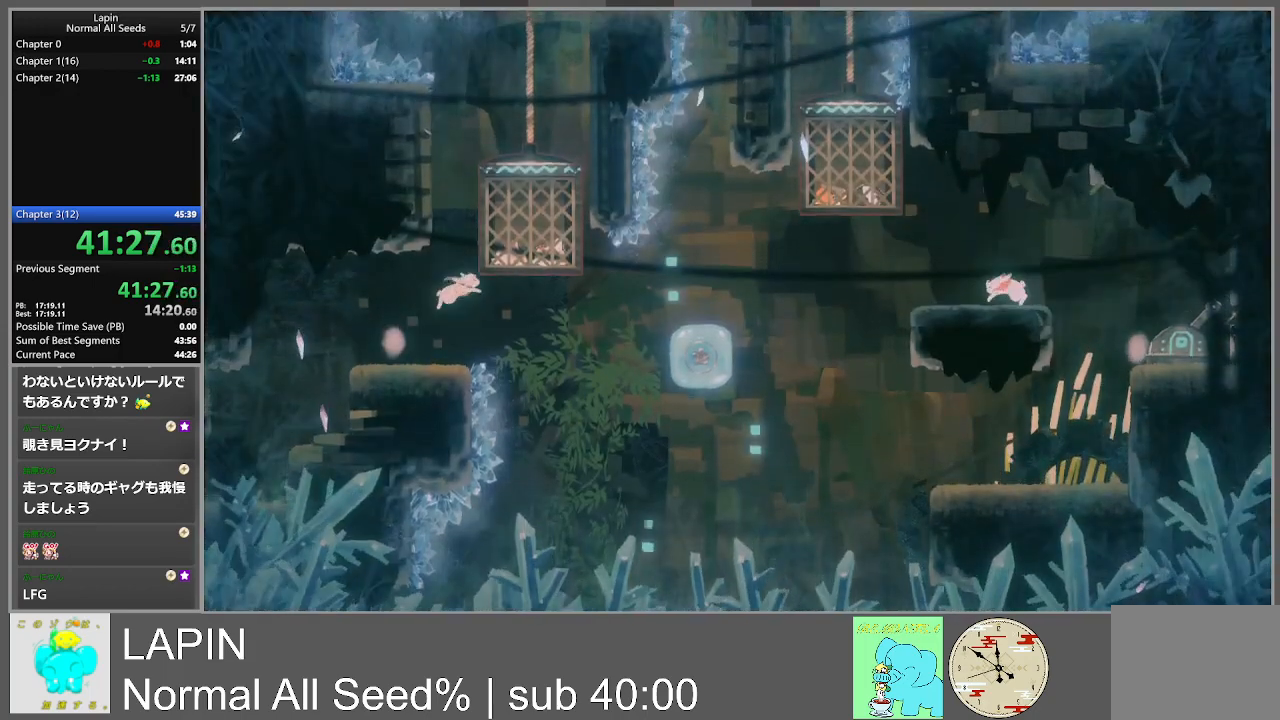
{"buttons": ["CROSS", "DPAD_LEFT"], "events": [[417, "CROSS", "down"]]}
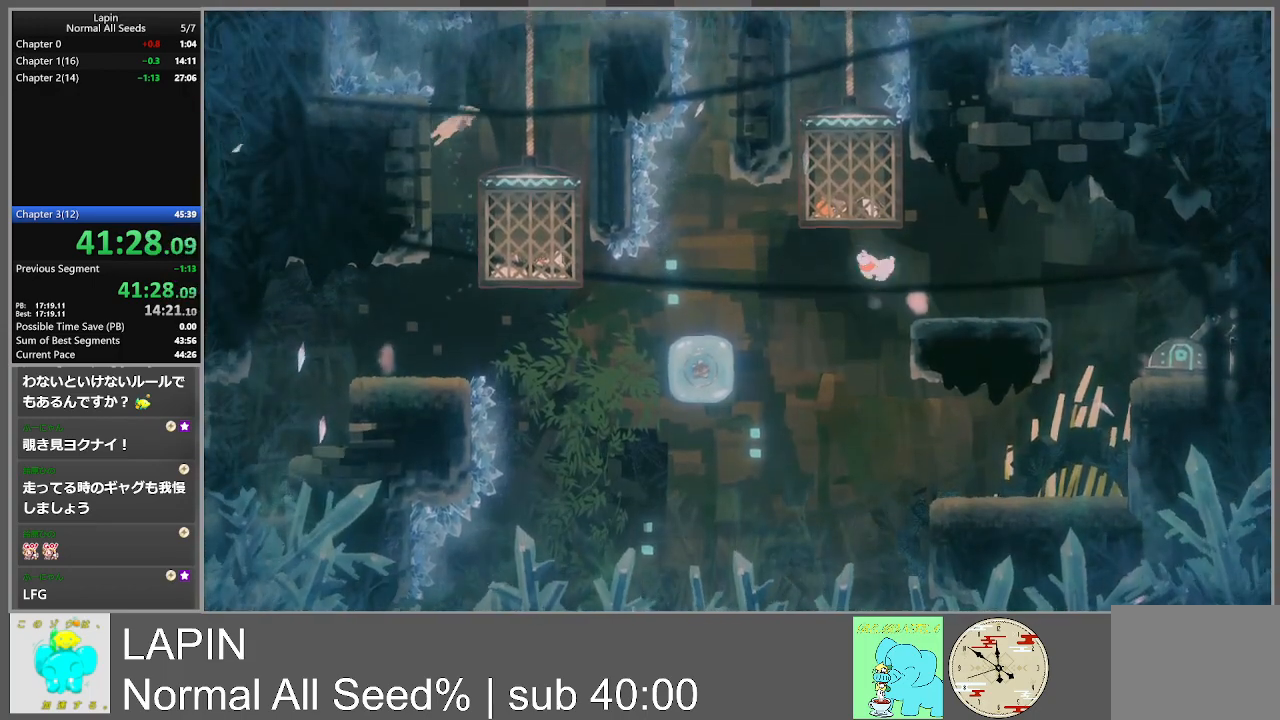
{"buttons": ["DPAD_LEFT"], "events": [[183, "CROSS", "up"]]}
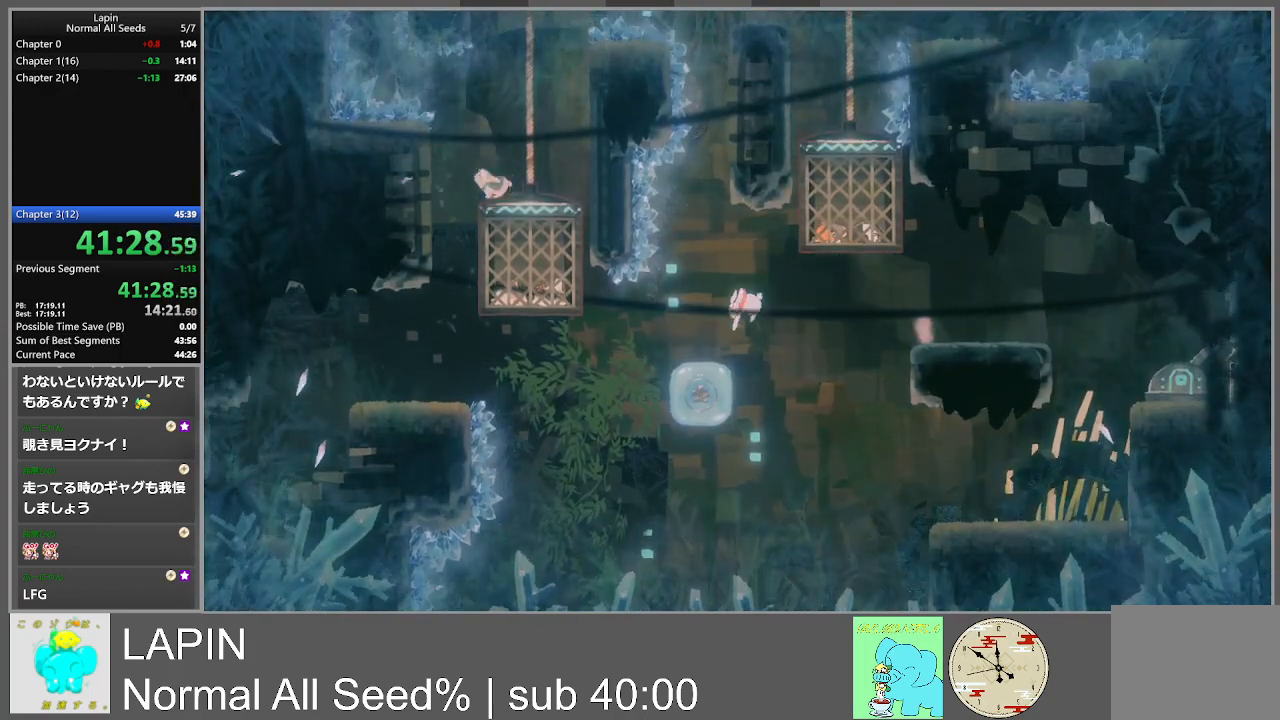
{"buttons": [], "events": [[133, "DPAD_LEFT", "up"]]}
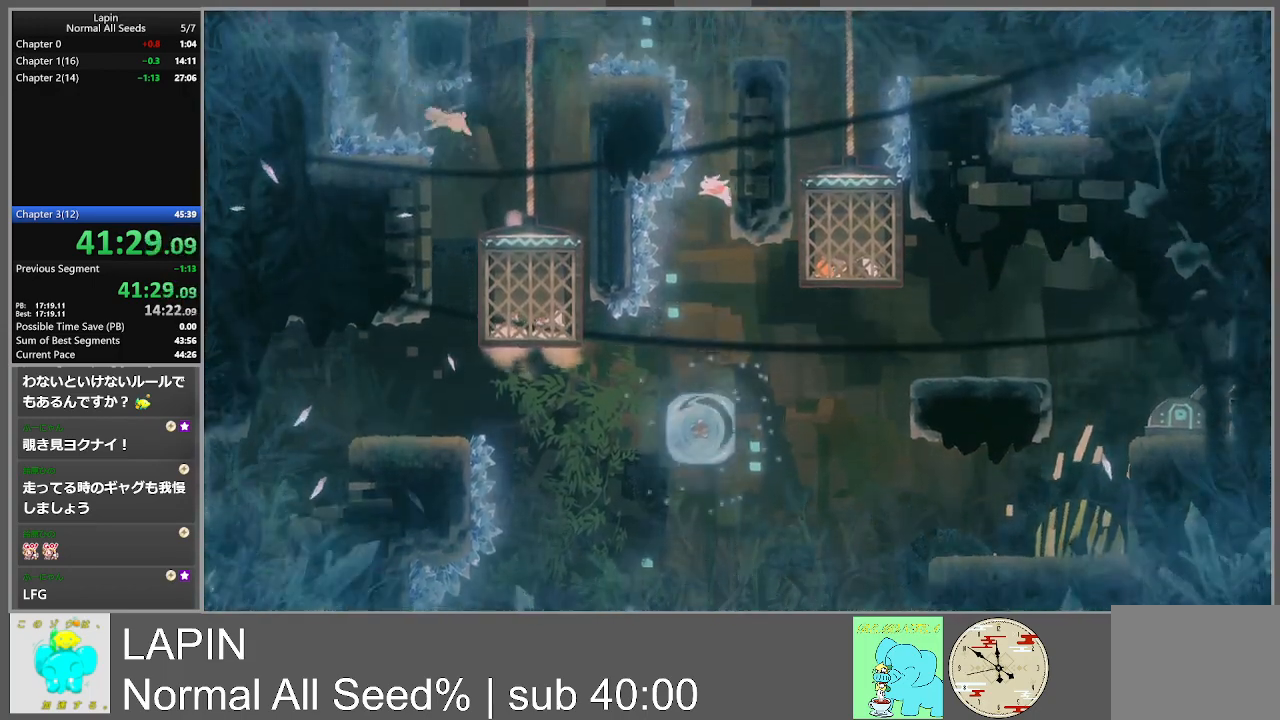
{"buttons": ["CROSS", "DPAD_RIGHT"], "events": [[33, "DPAD_RIGHT", "down"], [267, "CROSS", "down"]]}
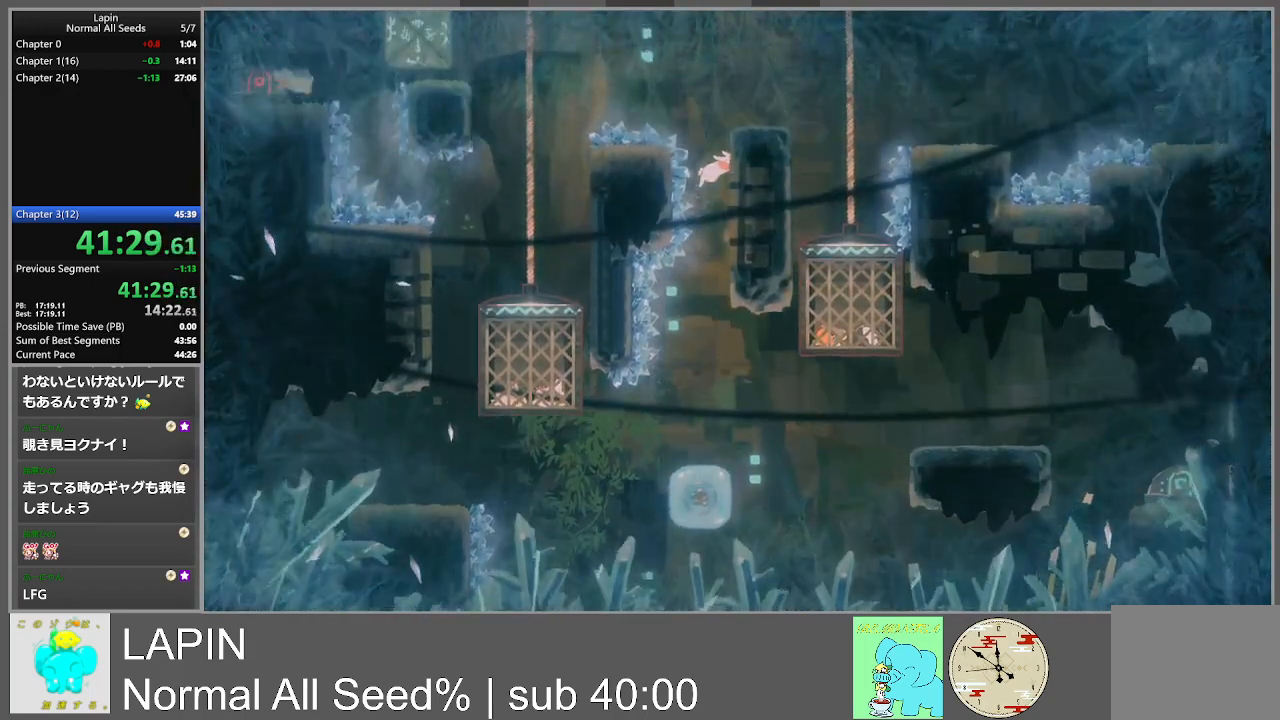
{"buttons": ["CROSS", "DPAD_RIGHT"], "events": [[117, "CROSS", "up"], [233, "CROSS", "down"]]}
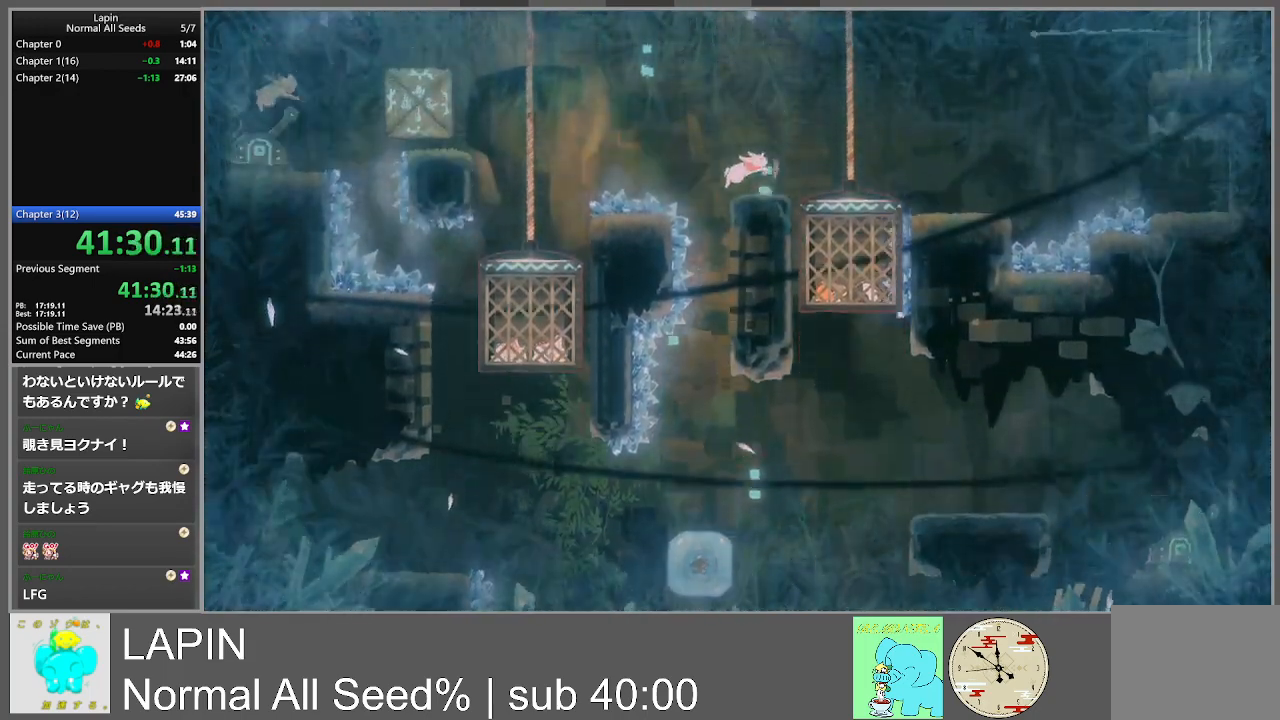
{"buttons": ["DPAD_RIGHT"], "events": [[133, "CROSS", "up"]]}
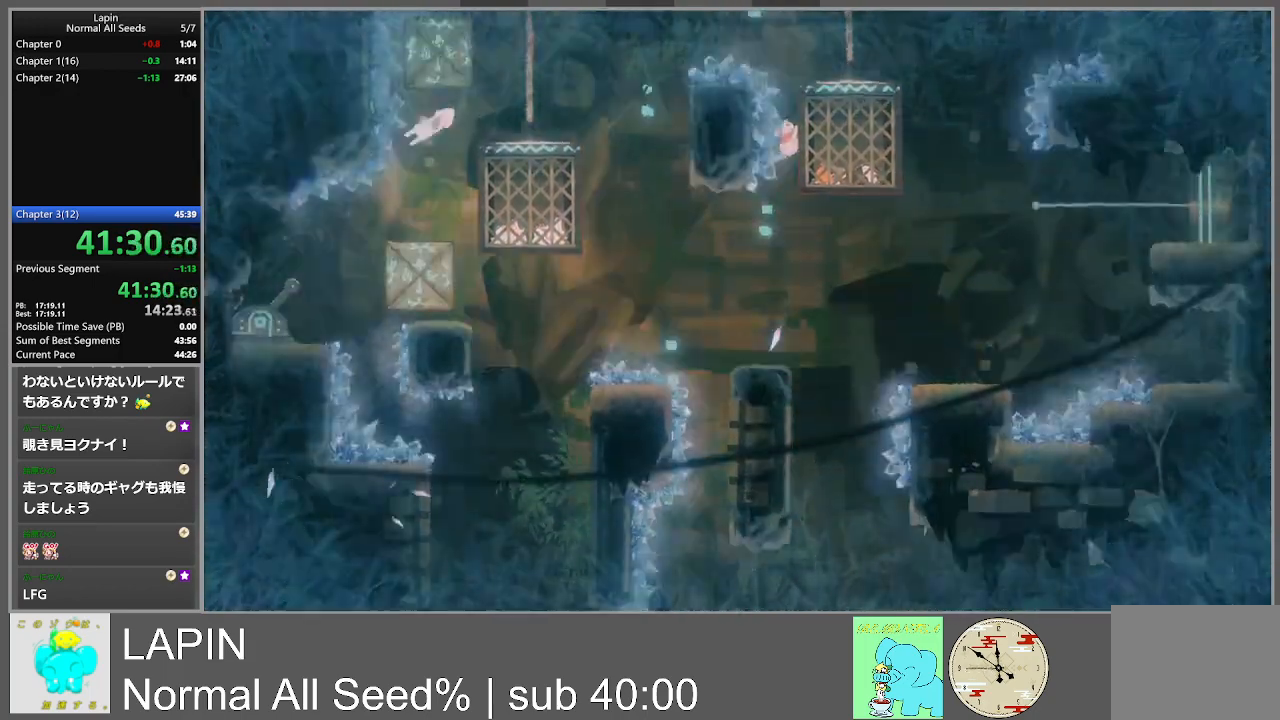
{"buttons": ["CROSS", "DPAD_RIGHT"], "events": [[317, "CROSS", "down"]]}
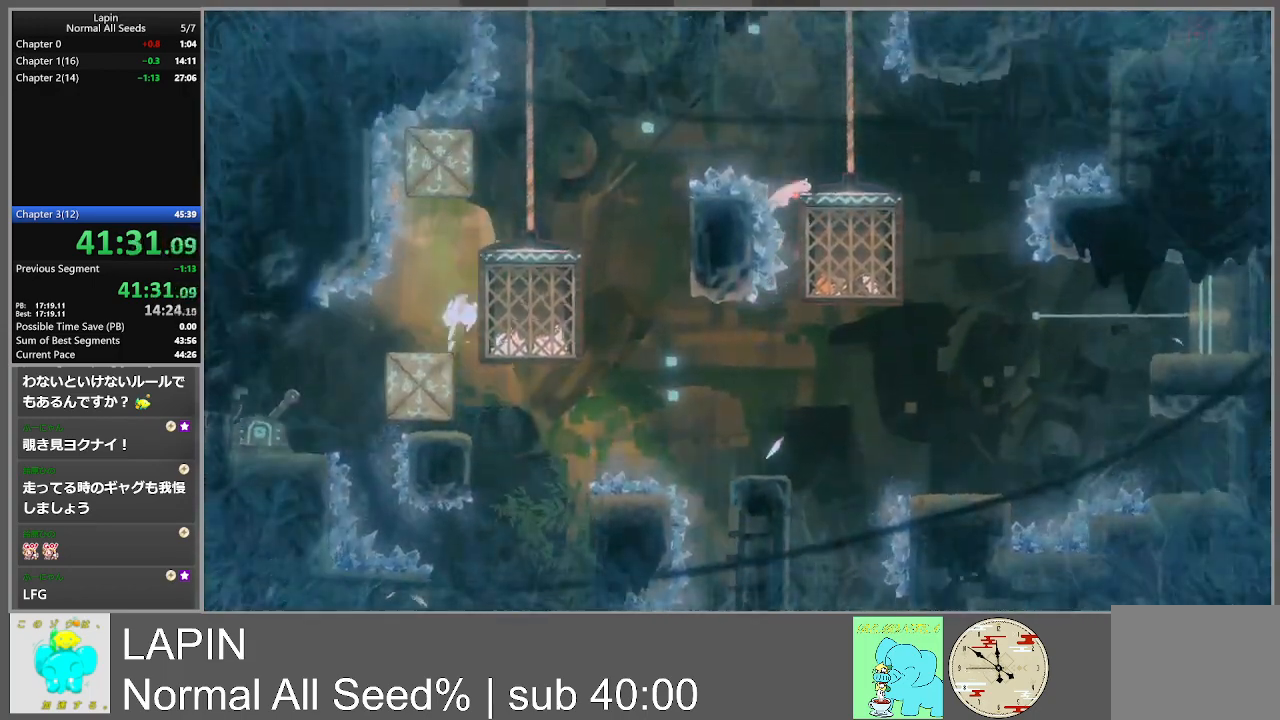
{"buttons": ["CROSS"], "events": [[133, "CROSS", "up"], [400, "CROSS", "down"], [500, "DPAD_RIGHT", "up"]]}
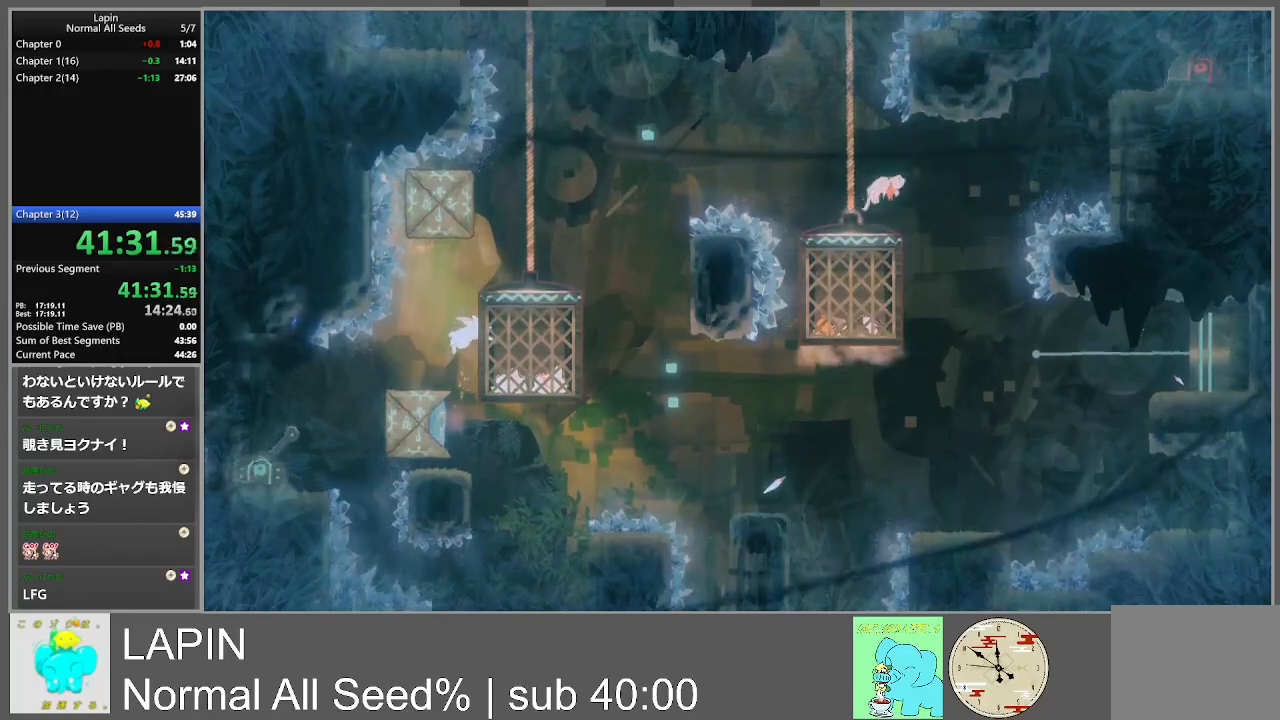
{"buttons": ["DPAD_RIGHT"], "events": [[33, "CROSS", "up"], [133, "DPAD_LEFT", "down"], [300, "DPAD_LEFT", "up"], [467, "DPAD_RIGHT", "down"]]}
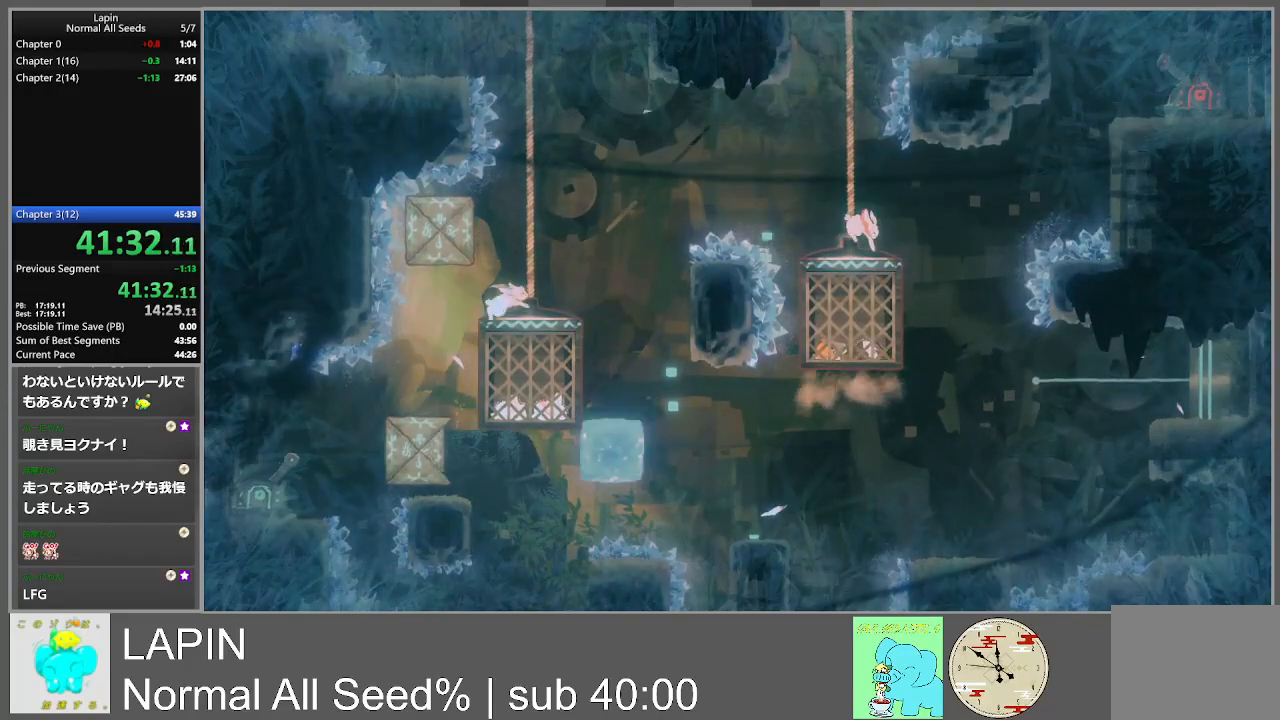
{"buttons": [], "events": [[100, "DPAD_RIGHT", "up"]]}
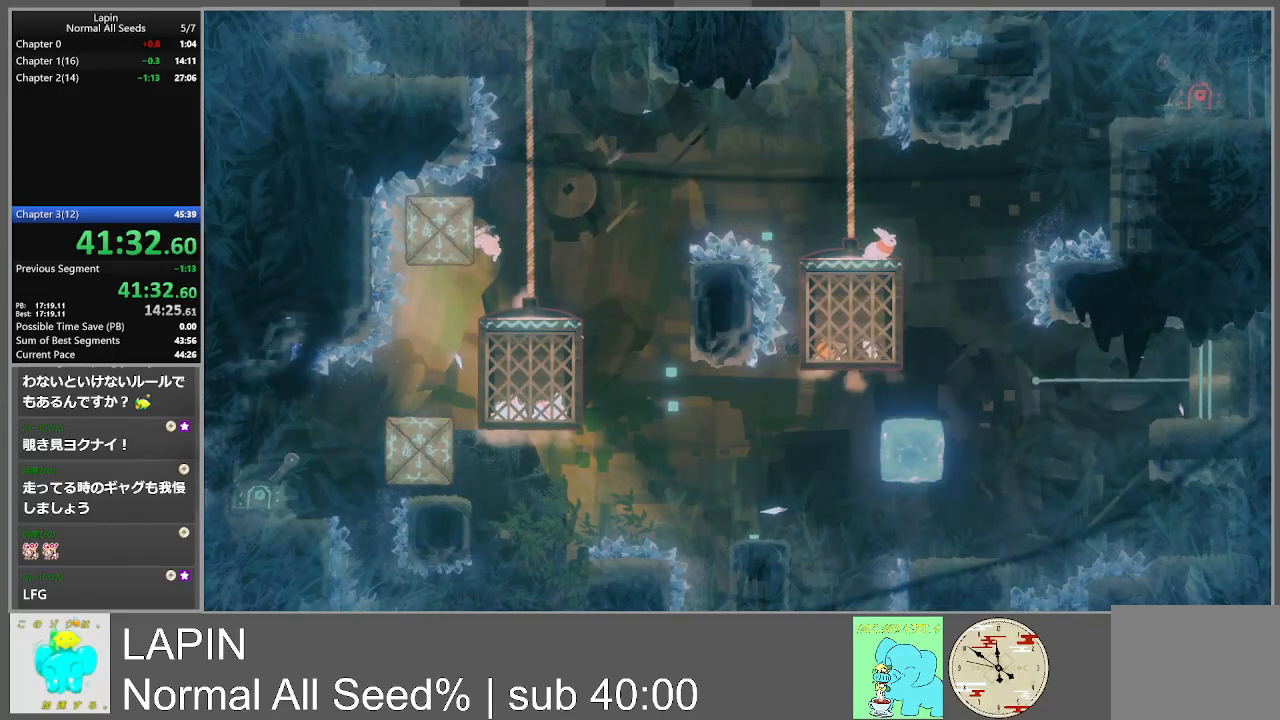
{"buttons": [], "events": []}
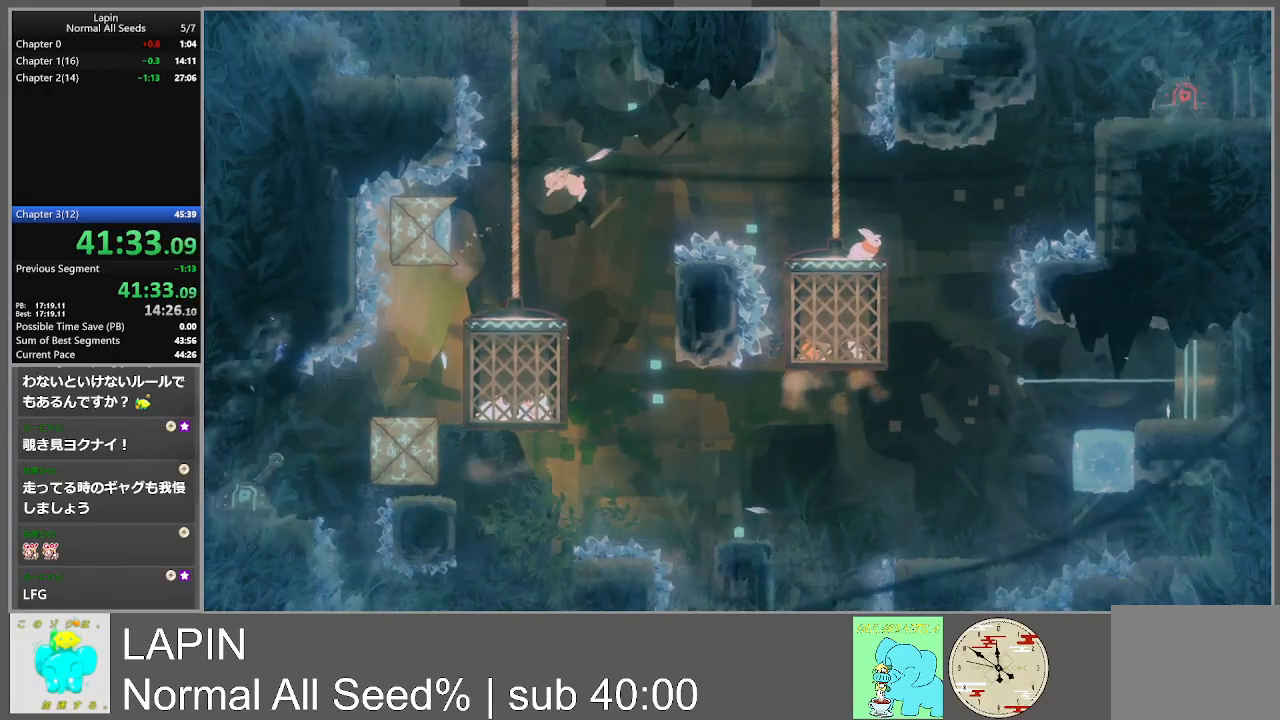
{"buttons": ["CROSS"], "events": [[367, "CROSS", "down"]]}
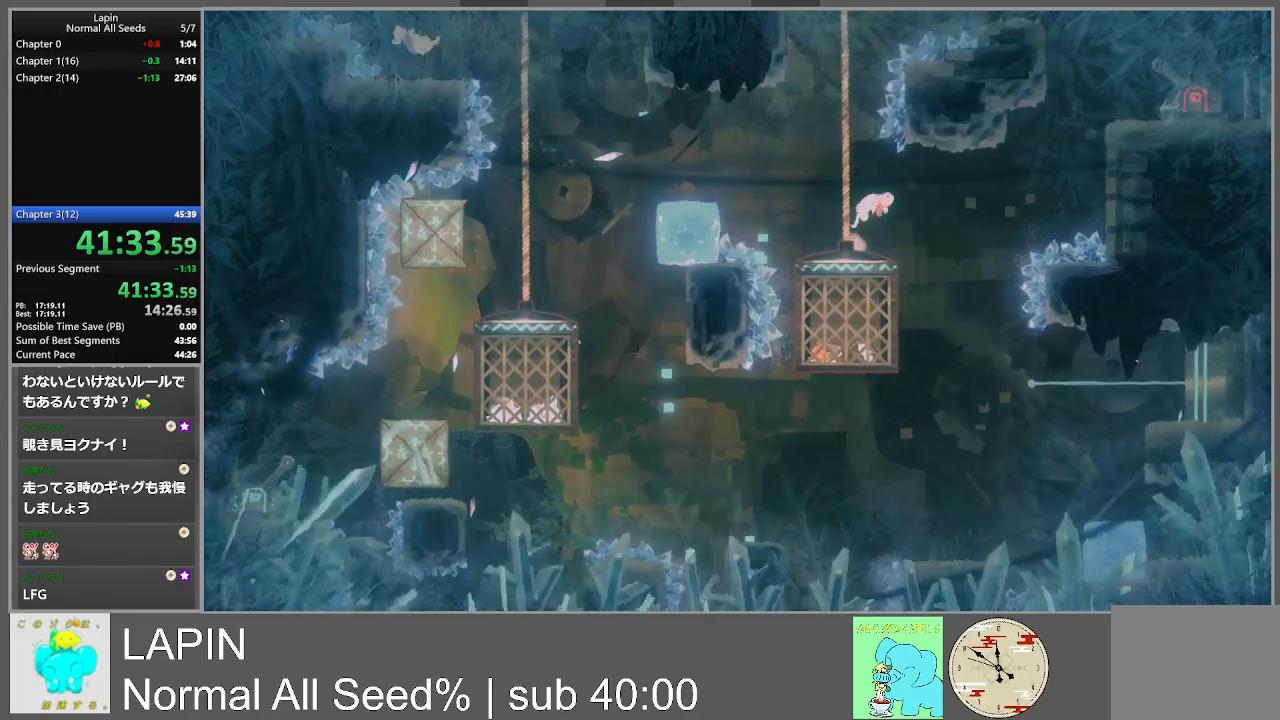
{"buttons": [], "events": [[183, "CROSS", "up"]]}
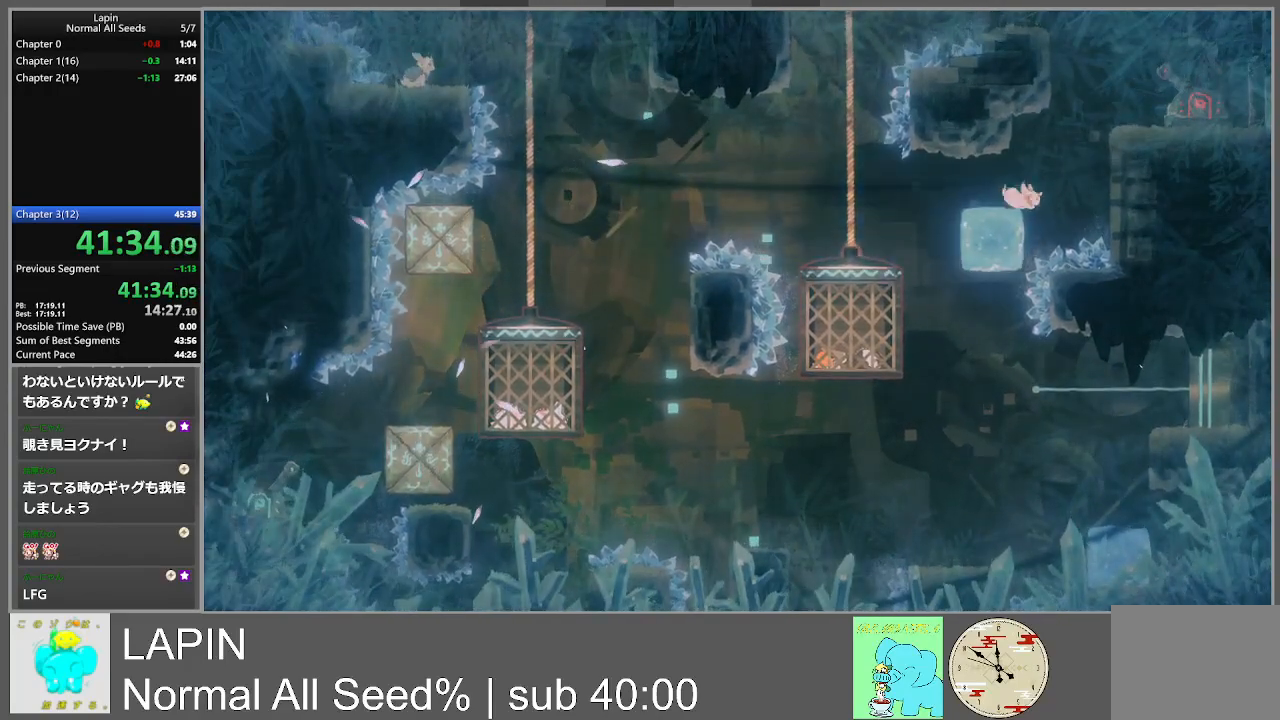
{"buttons": ["DPAD_RIGHT"], "events": [[217, "DPAD_RIGHT", "down"], [233, "CROSS", "down"], [483, "CROSS", "up"]]}
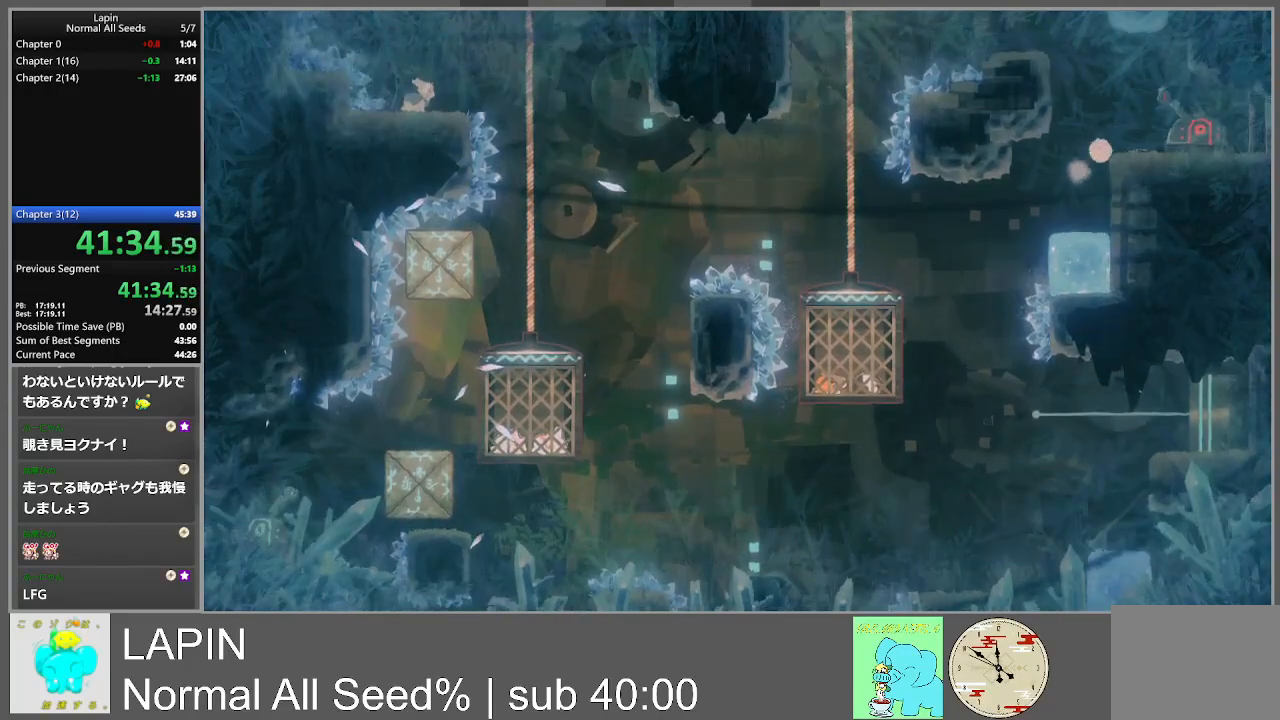
{"buttons": ["DPAD_RIGHT"], "events": [[200, "CROSS", "down"], [333, "CROSS", "up"]]}
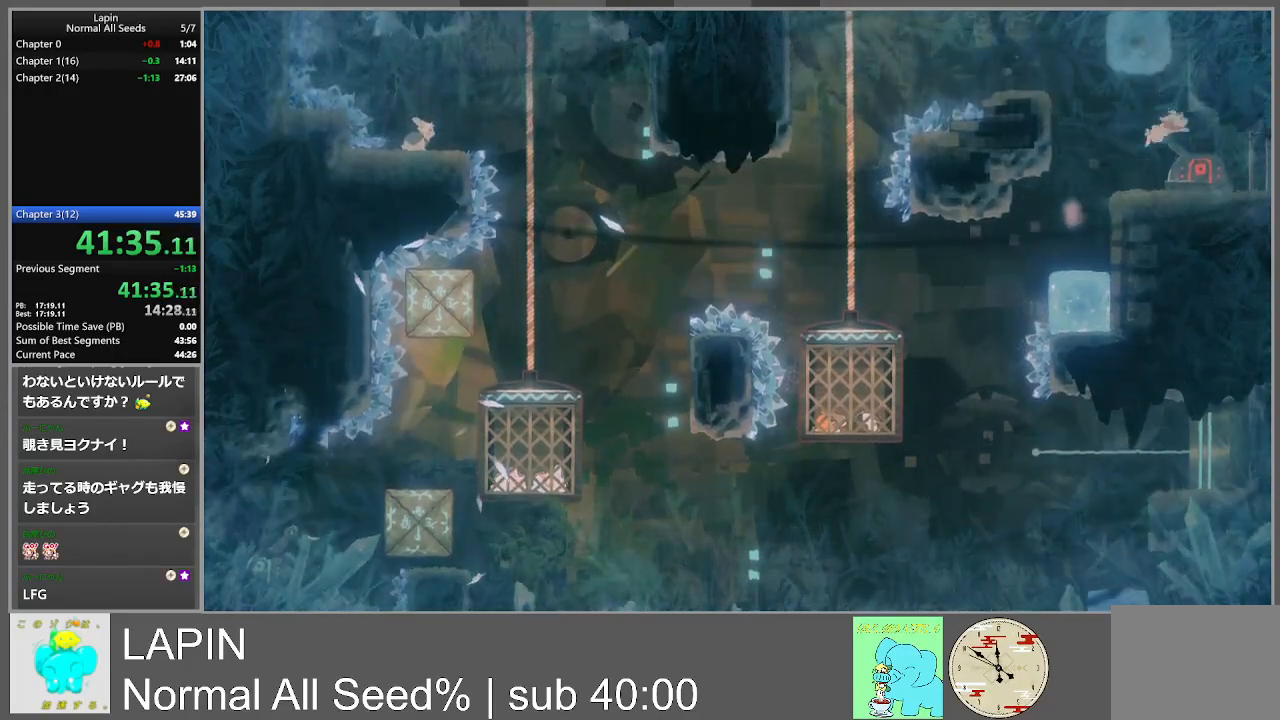
{"buttons": ["DPAD_LEFT"], "events": [[33, "DPAD_RIGHT", "up"], [283, "DPAD_LEFT", "down"]]}
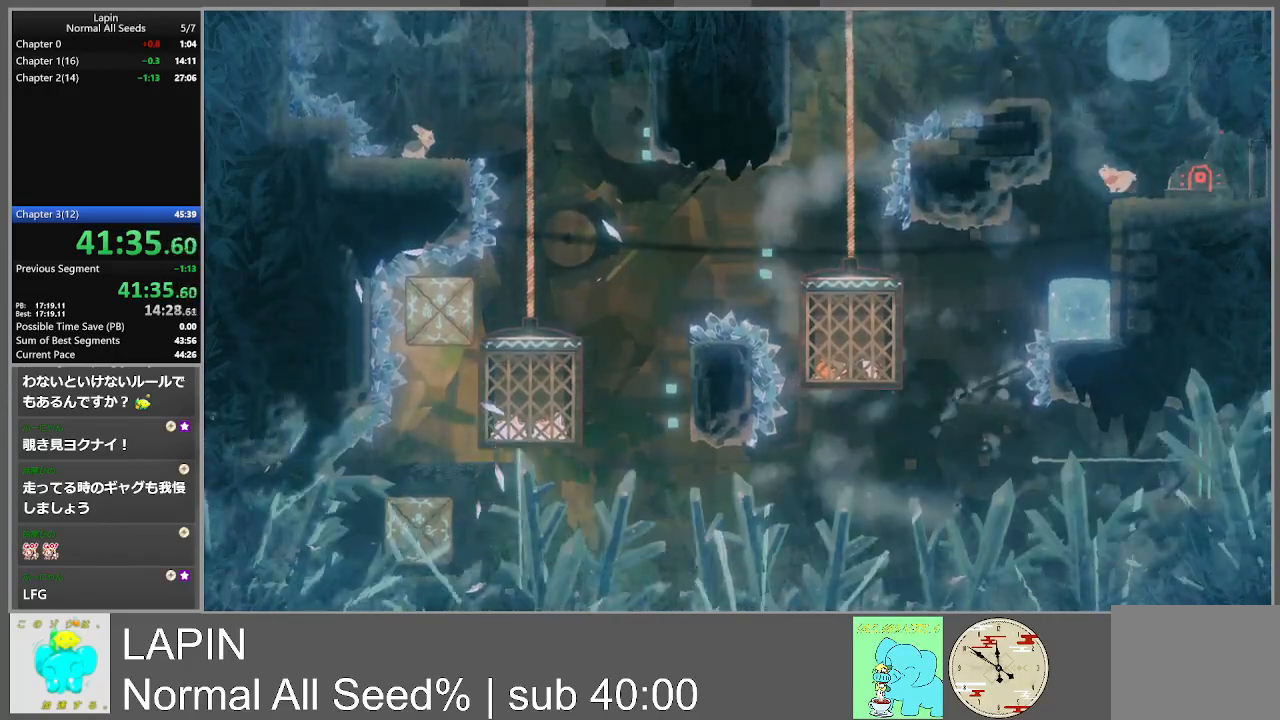
{"buttons": ["CROSS", "DPAD_LEFT"], "events": [[17, "CROSS", "down"], [217, "CROSS", "up"], [350, "CROSS", "down"]]}
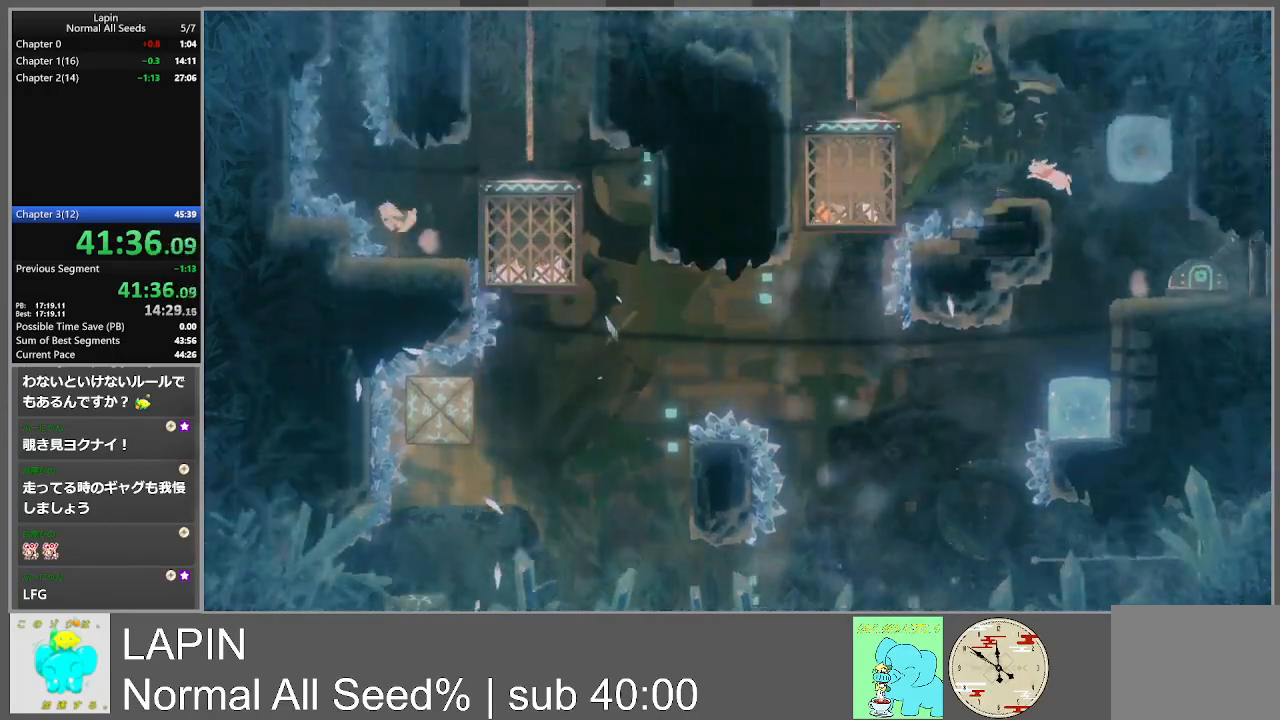
{"buttons": ["CROSS", "DPAD_RIGHT"], "events": [[33, "CROSS", "up"], [167, "DPAD_LEFT", "up"], [433, "DPAD_RIGHT", "down"], [500, "CROSS", "down"]]}
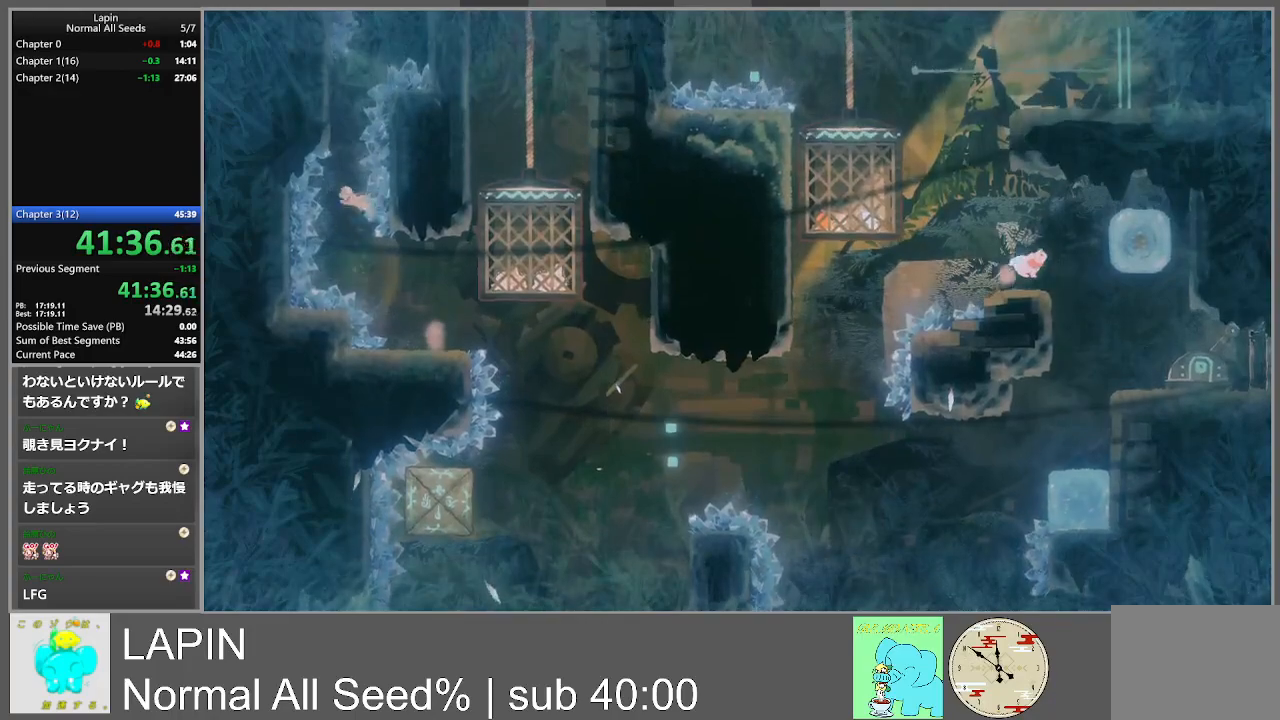
{"buttons": ["DPAD_LEFT"], "events": [[133, "CROSS", "up"], [417, "DPAD_DOWN", "down"], [433, "DPAD_RIGHT", "up"], [450, "DPAD_LEFT", "down"], [483, "DPAD_DOWN", "up"]]}
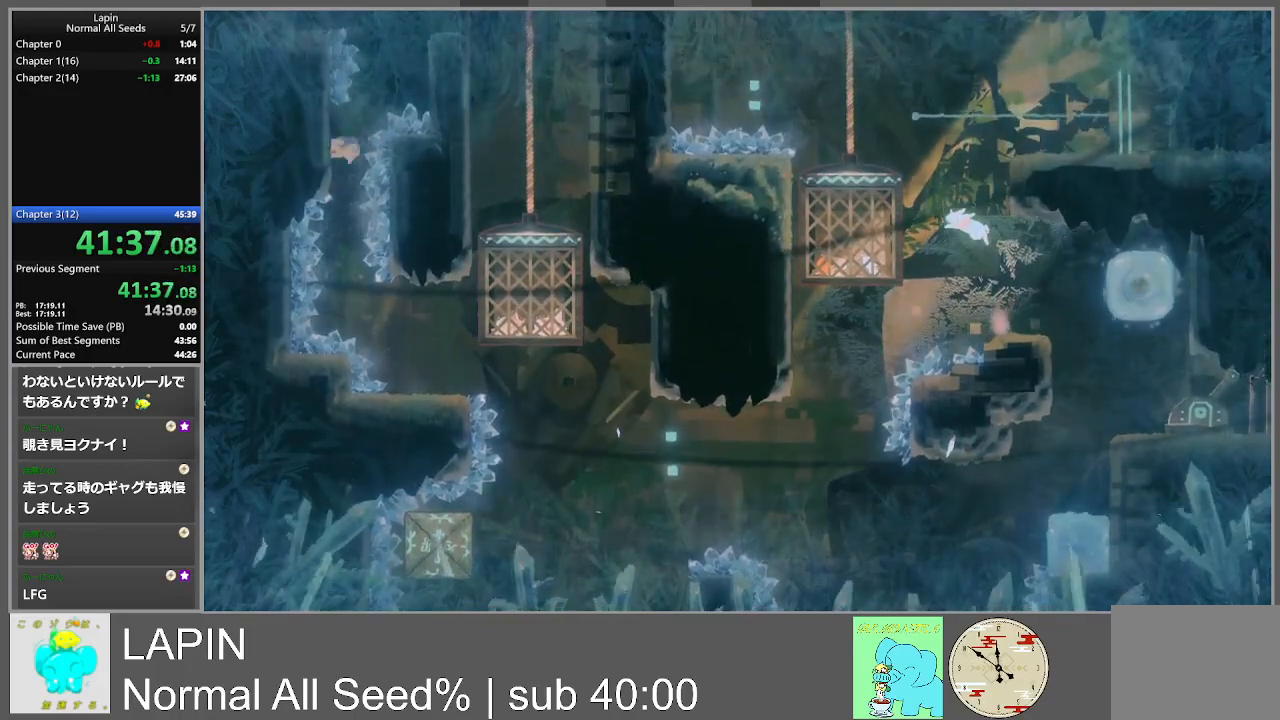
{"buttons": ["DPAD_LEFT"], "events": [[317, "CROSS", "down"], [500, "CROSS", "up"]]}
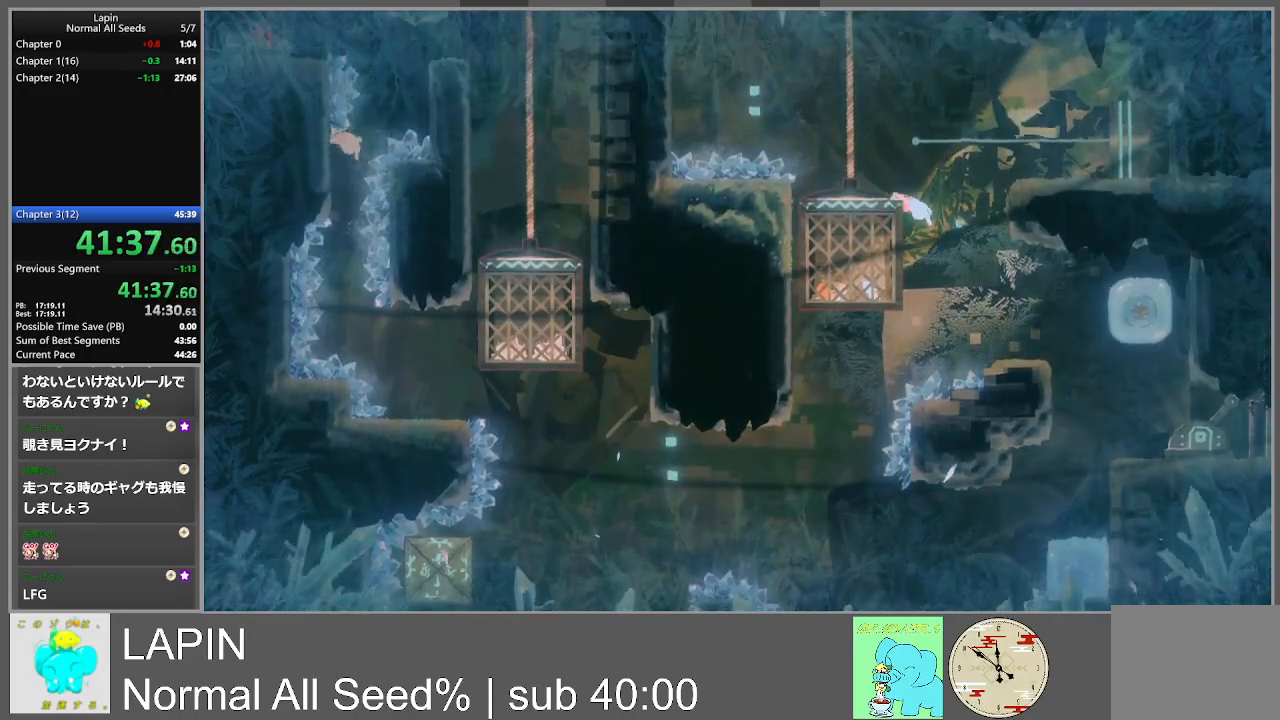
{"buttons": ["CROSS", "DPAD_RIGHT"], "events": [[350, "CROSS", "down"], [350, "DPAD_DOWN", "down"], [400, "DPAD_DOWN", "up"], [400, "DPAD_LEFT", "up"], [400, "DPAD_RIGHT", "down"]]}
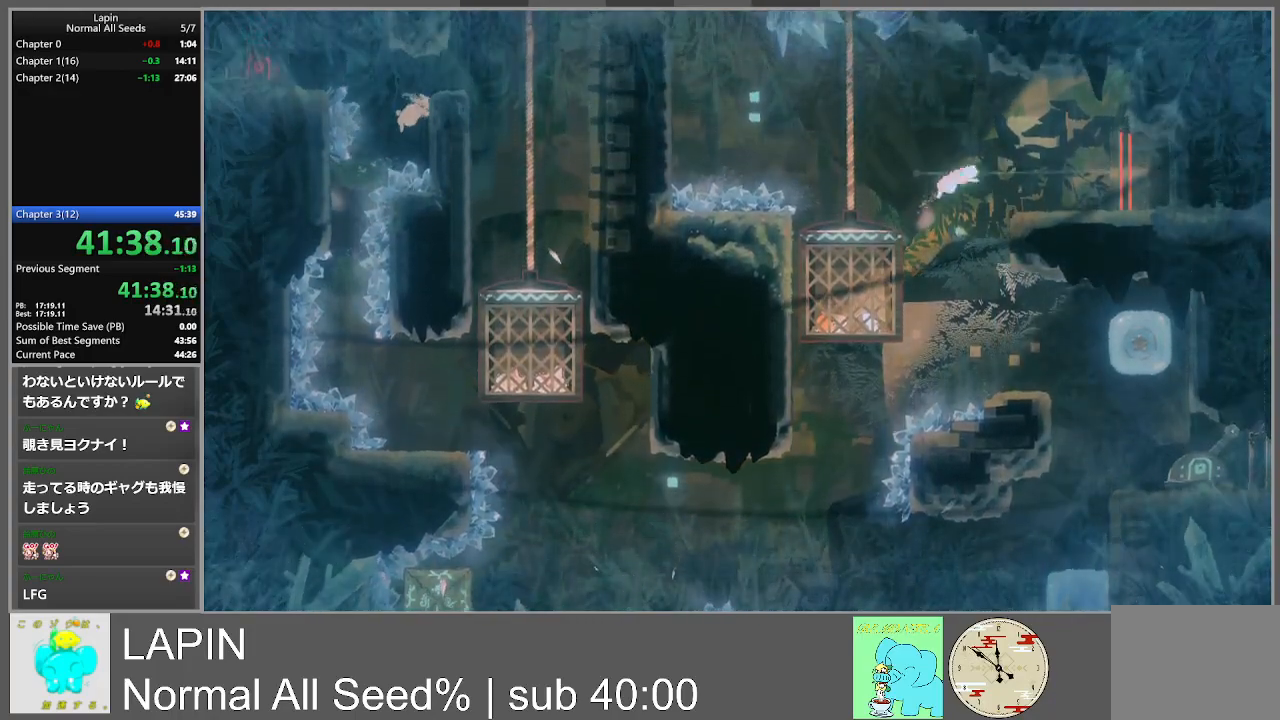
{"buttons": ["CROSS", "DPAD_LEFT"], "events": [[133, "CROSS", "up"], [350, "DPAD_DOWN", "down"], [367, "CROSS", "down"], [367, "DPAD_LEFT", "down"], [367, "DPAD_RIGHT", "up"], [383, "DPAD_DOWN", "up"]]}
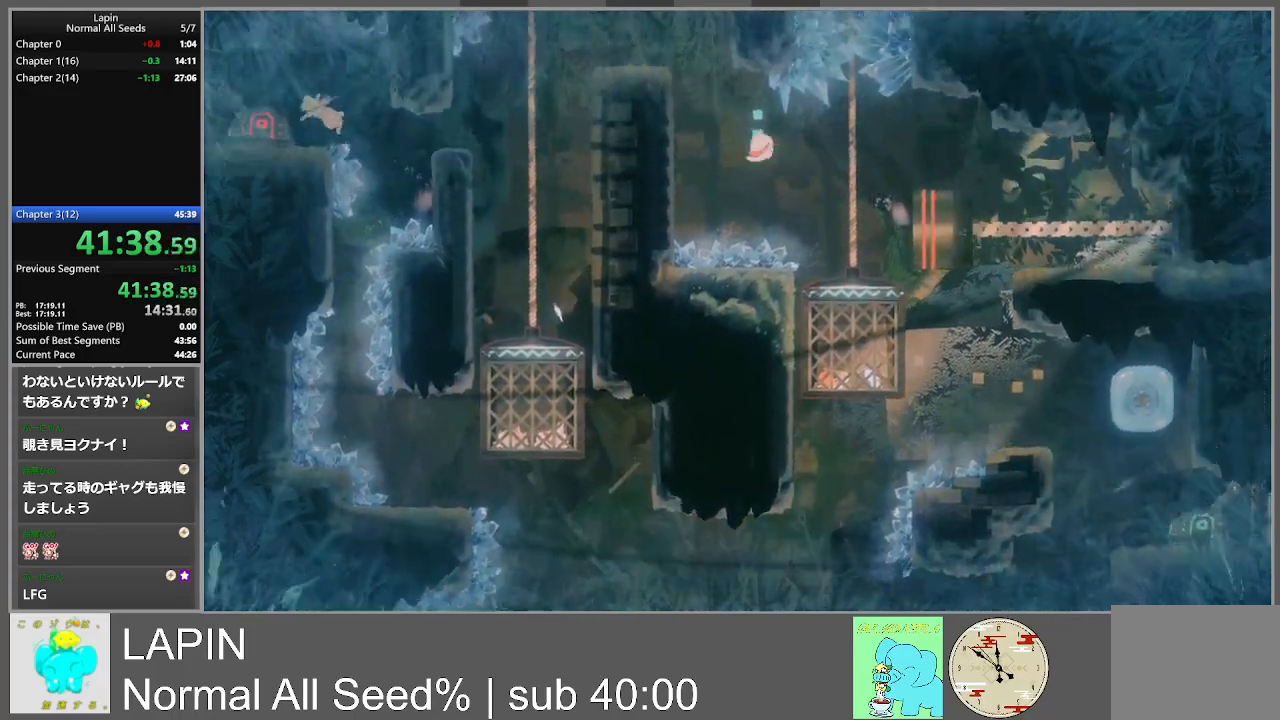
{"buttons": ["CROSS", "DPAD_LEFT"], "events": [[217, "CROSS", "up"], [317, "CROSS", "down"]]}
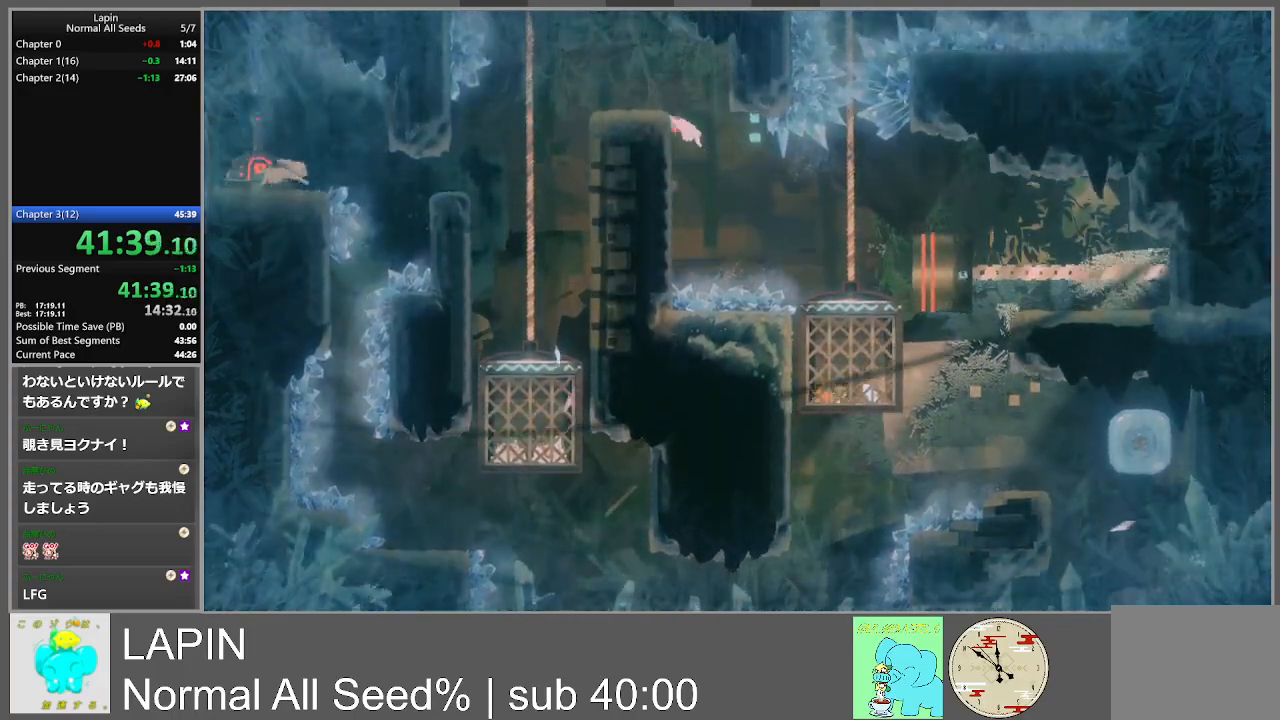
{"buttons": ["CROSS", "DPAD_LEFT"], "events": [[100, "CROSS", "up"], [233, "CROSS", "down"]]}
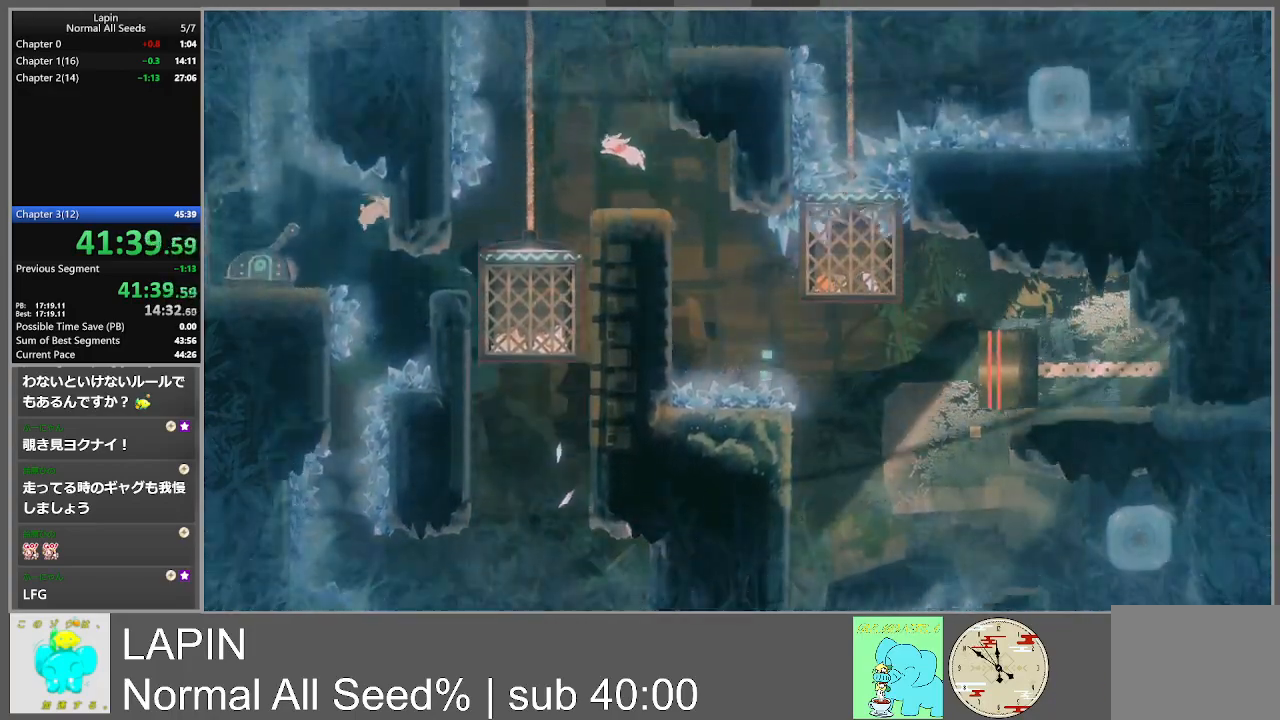
{"buttons": ["CROSS", "DPAD_RIGHT"], "events": [[217, "CROSS", "up"], [217, "DPAD_LEFT", "up"], [417, "CROSS", "down"], [417, "DPAD_RIGHT", "down"]]}
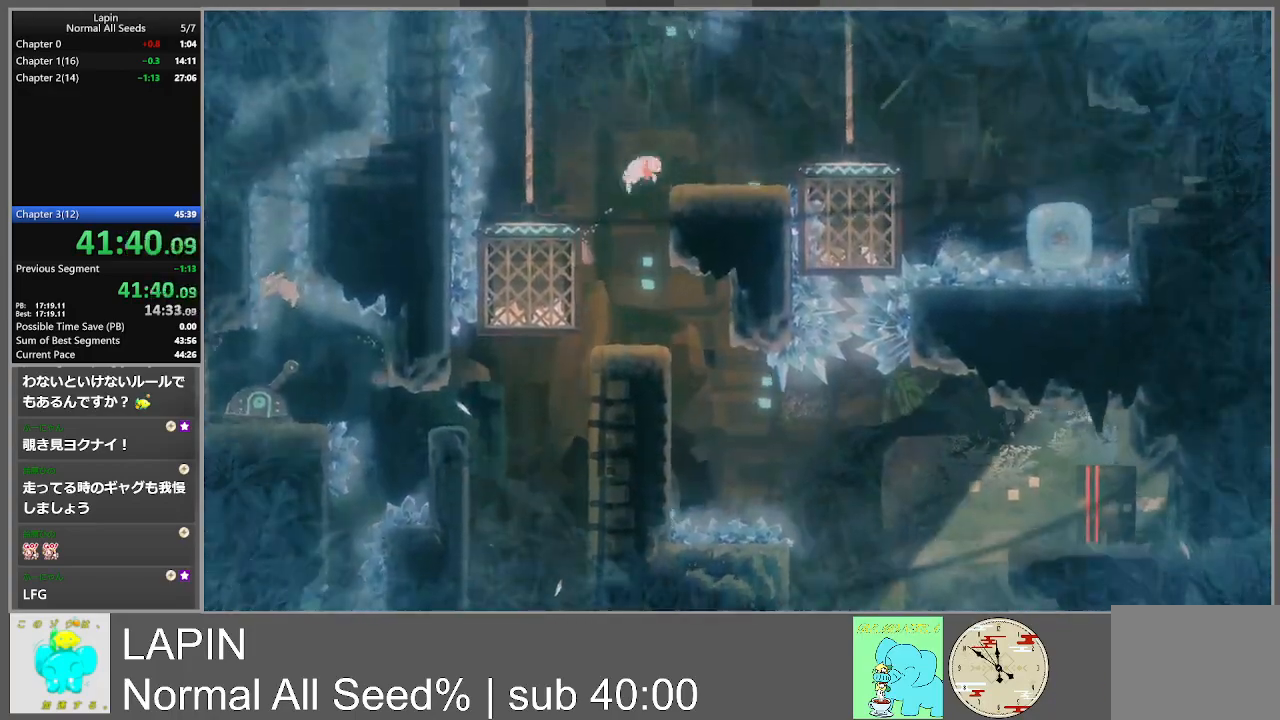
{"buttons": ["DPAD_RIGHT"], "events": [[367, "CROSS", "up"]]}